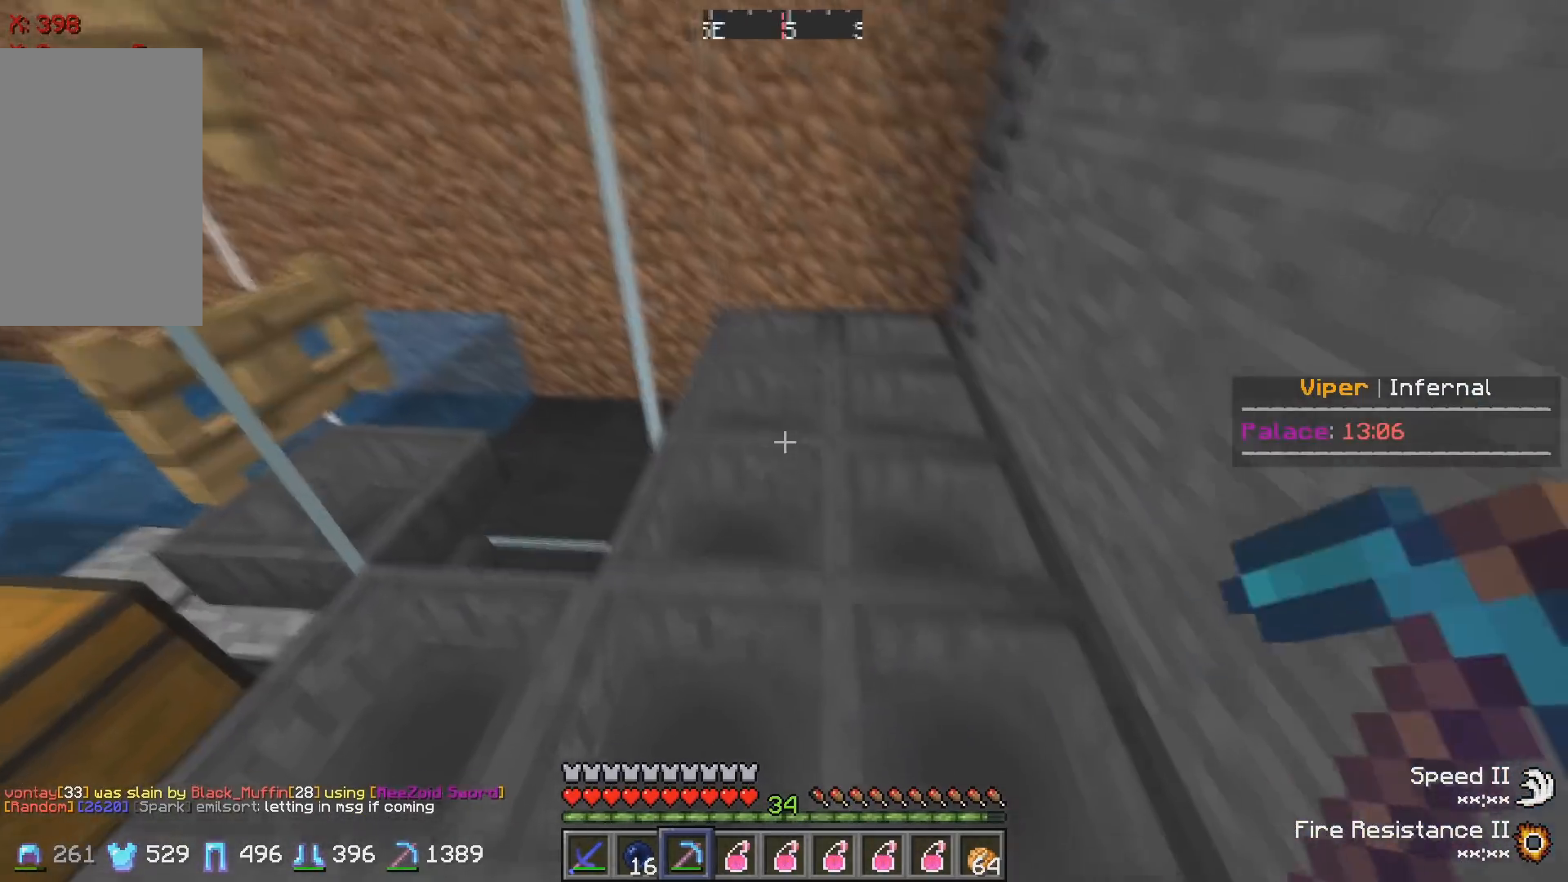
Gameplay with keyboard; each line is a JSON object with the keys held at the frame after it. "events" lists presses ("down") and releases ("up") of "a", "d", "s" and "w" between this image and that frame as [ms after this image, input, new state], when the widget could be followed in between. No other keys are recorded. Mouse input is not recorded.
{"keys": [], "events": [[150, "w", "up"]]}
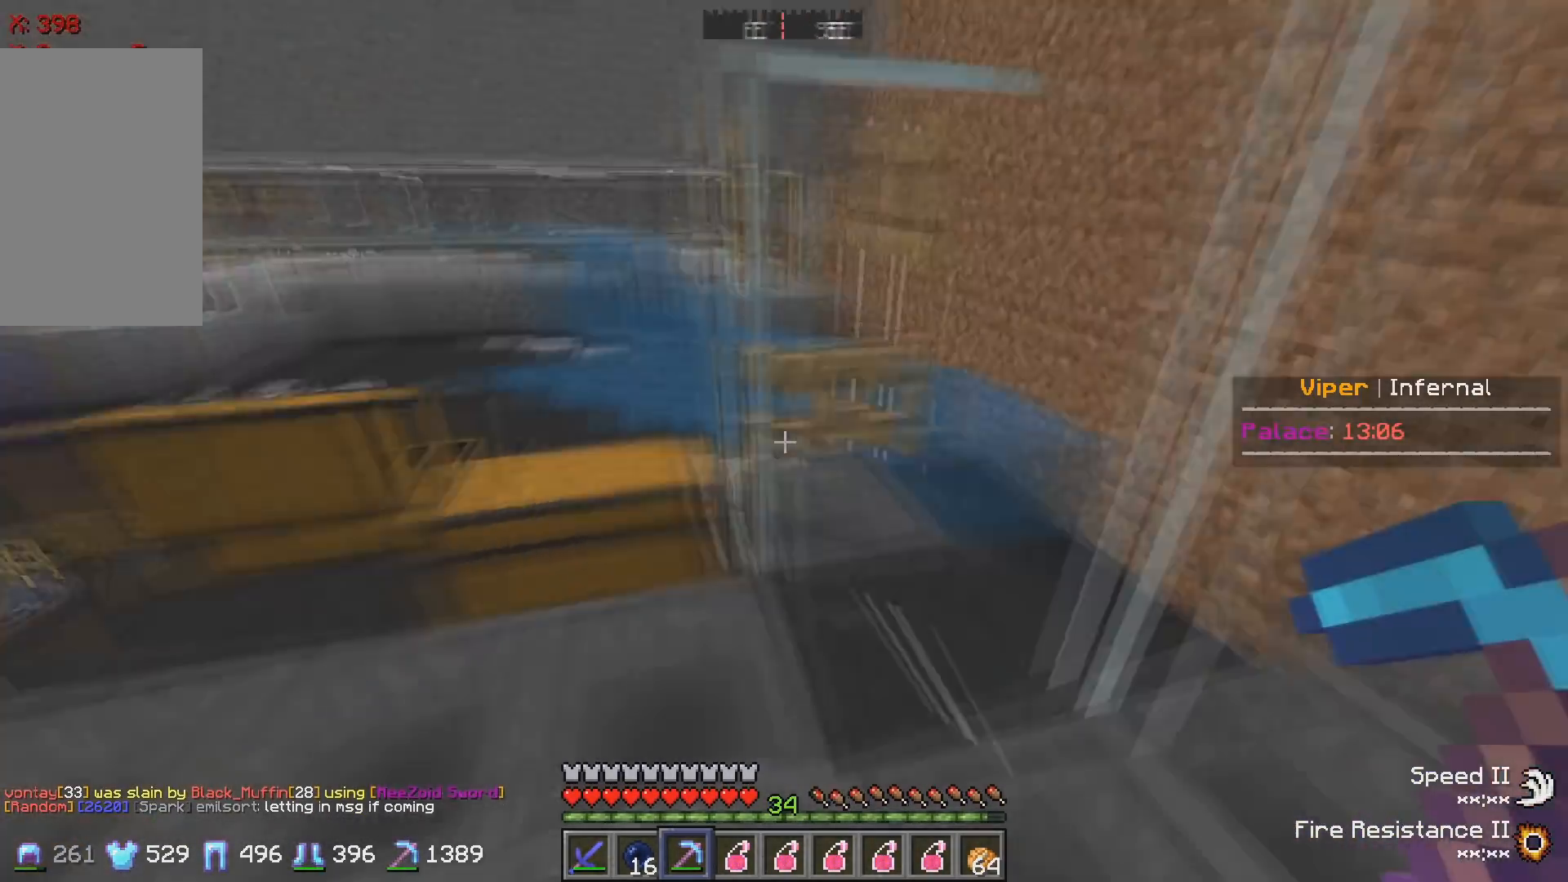
{"keys": [], "events": []}
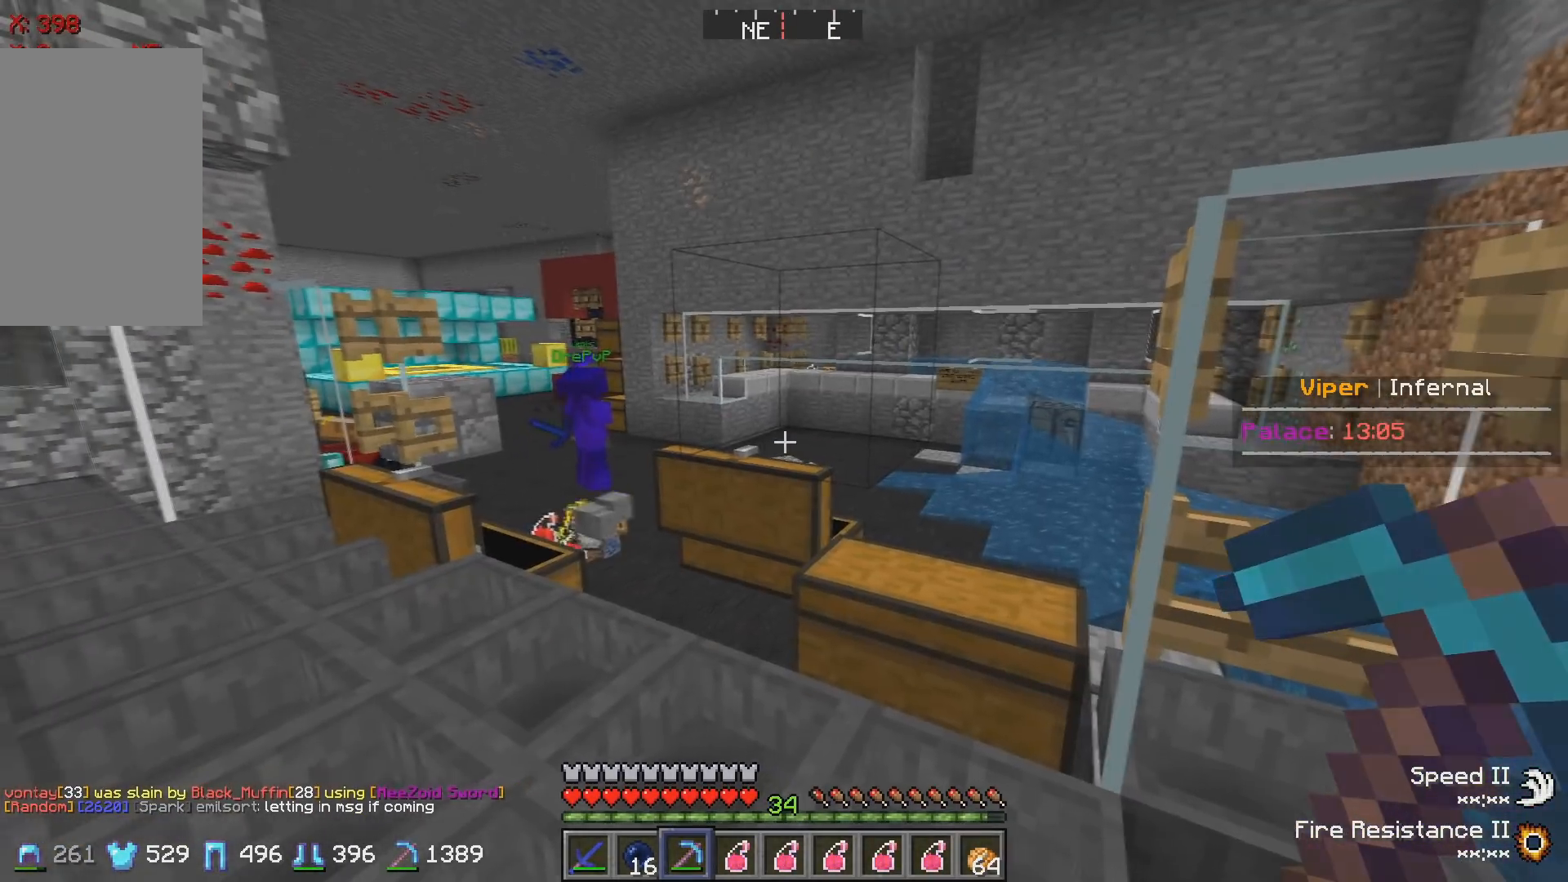
{"keys": ["a", "w"], "events": [[117, "w", "down"], [233, "a", "down"]]}
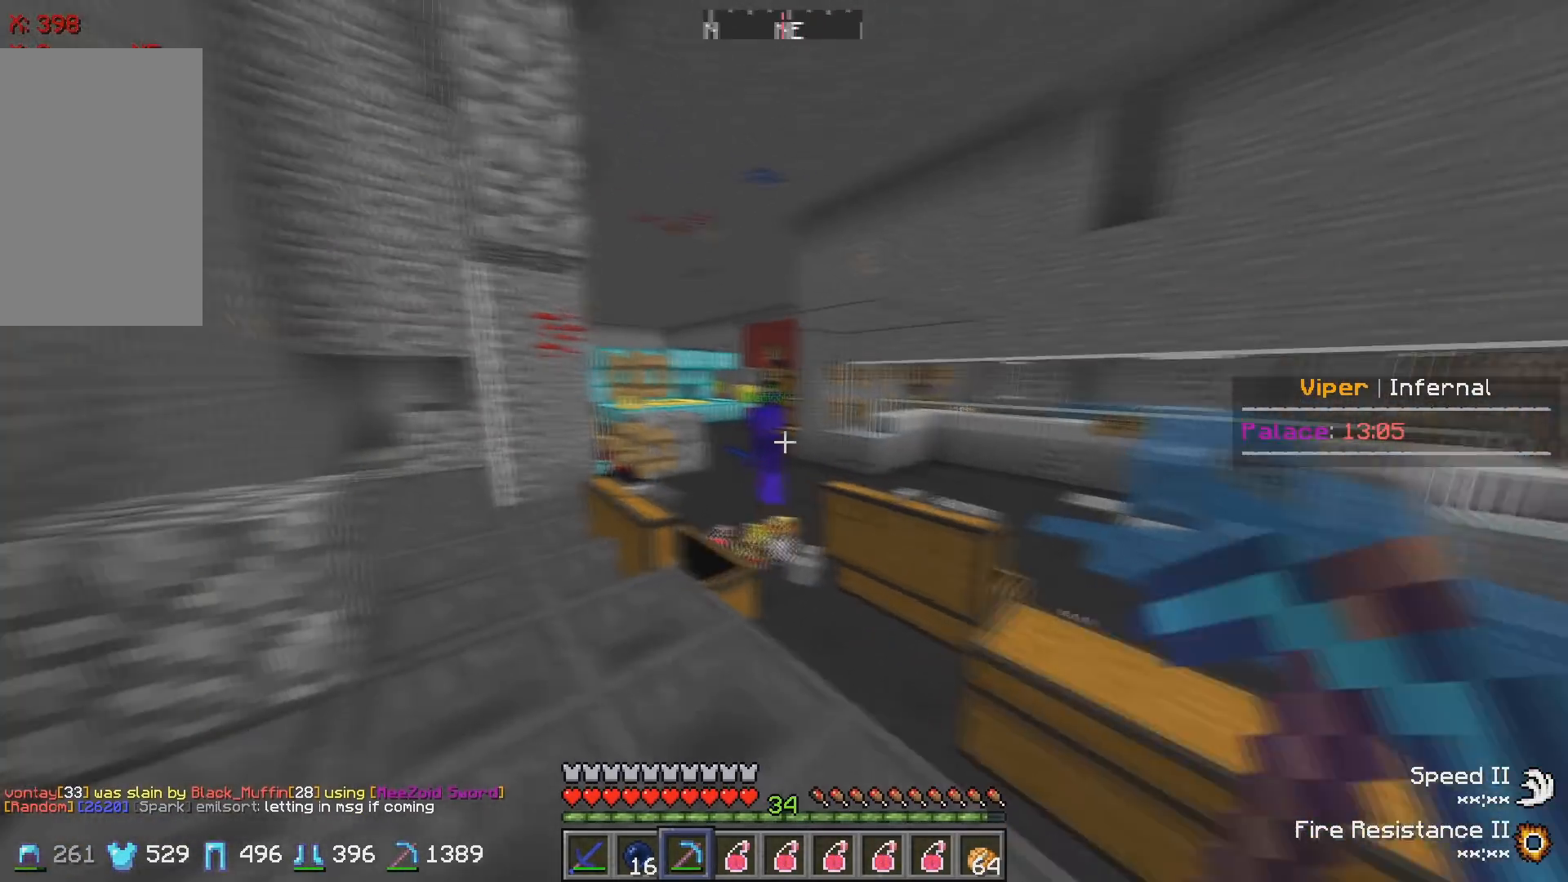
{"keys": ["w"], "events": [[367, "a", "up"]]}
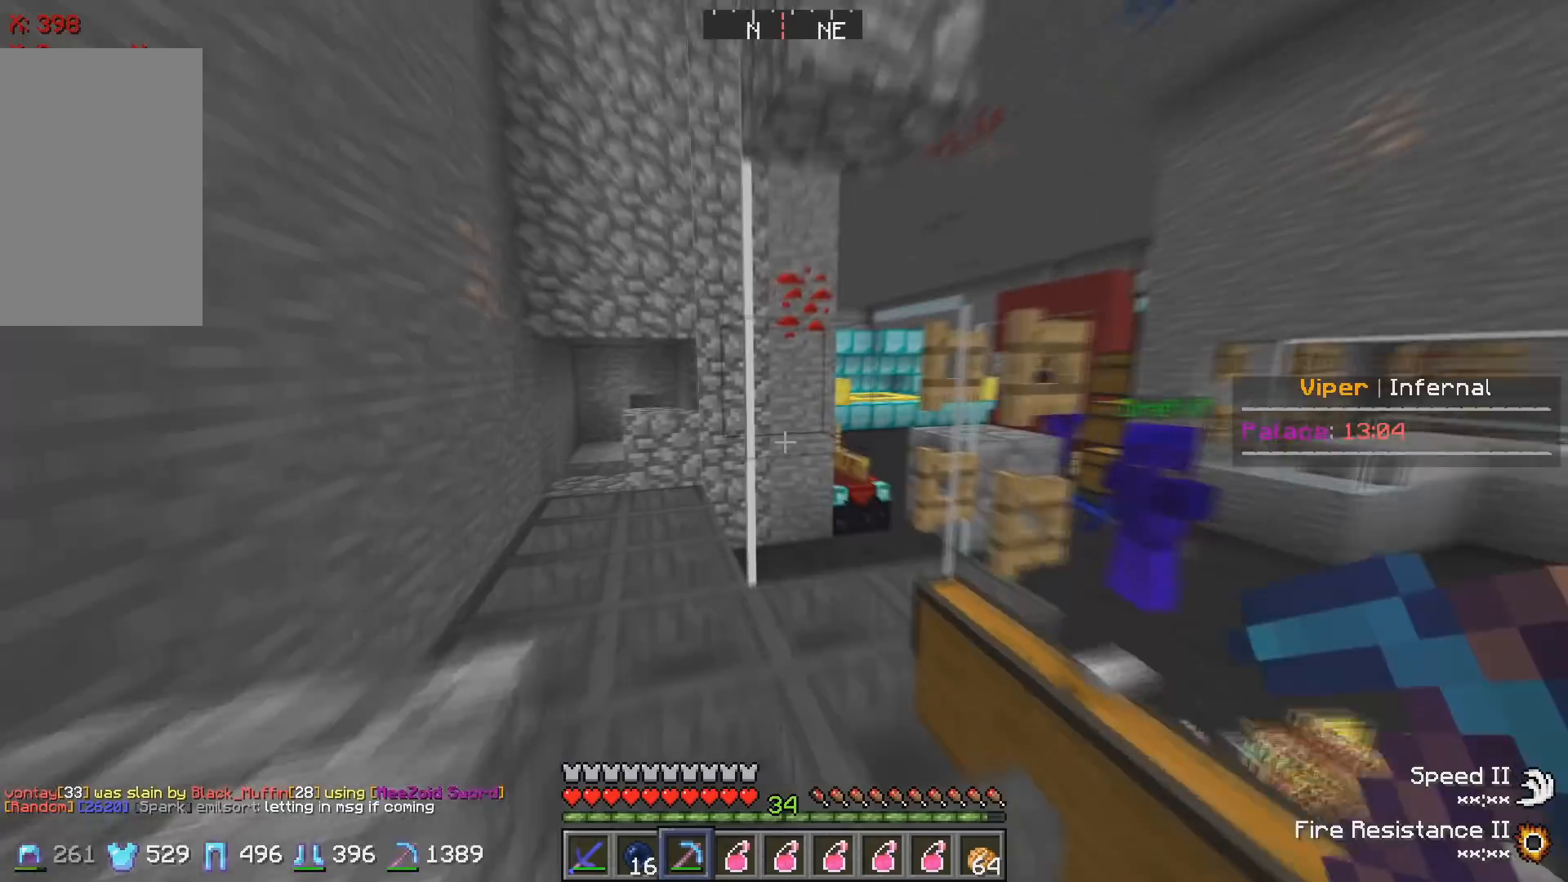
{"keys": ["w"], "events": [[183, "a", "down"], [400, "a", "up"]]}
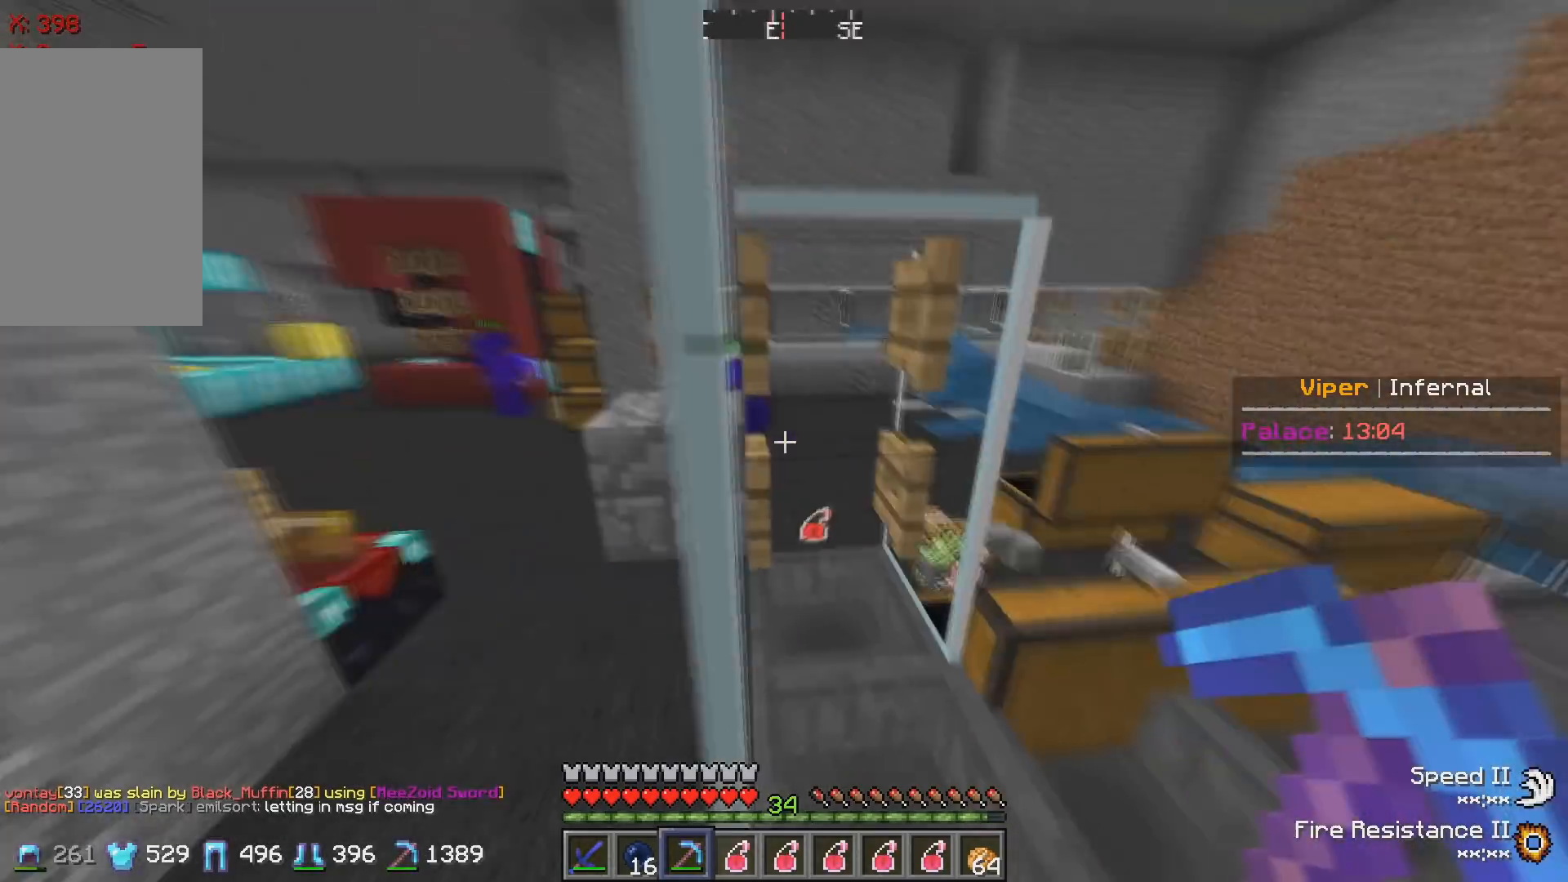
{"keys": ["a", "w"], "events": [[450, "a", "down"]]}
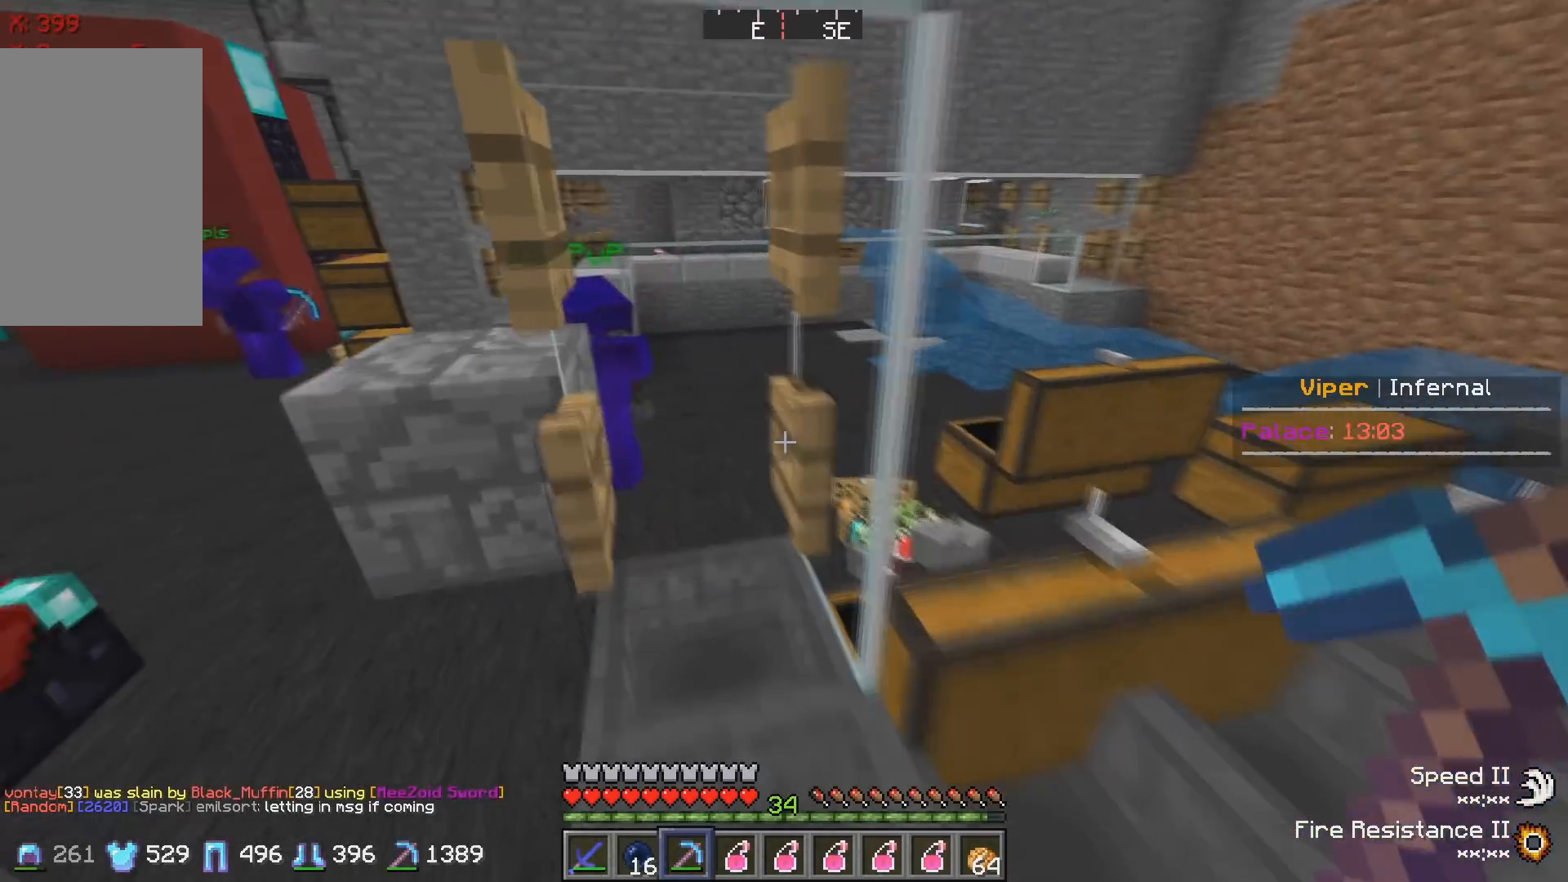
{"keys": ["a", "w"], "events": []}
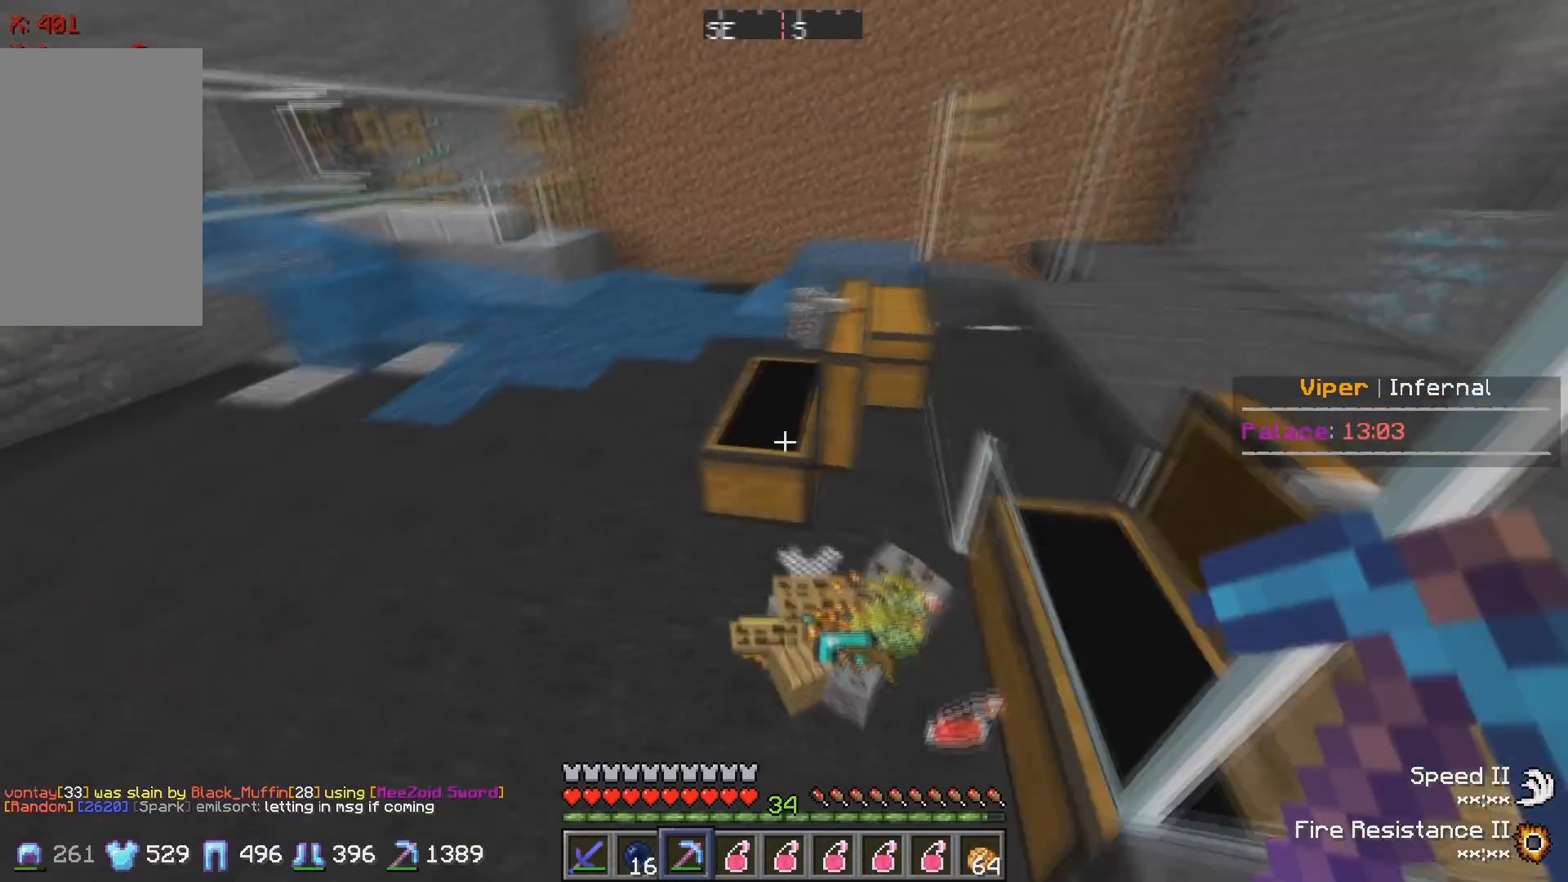
{"keys": ["w"], "events": [[33, "a", "up"], [83, "w", "up"], [450, "w", "down"]]}
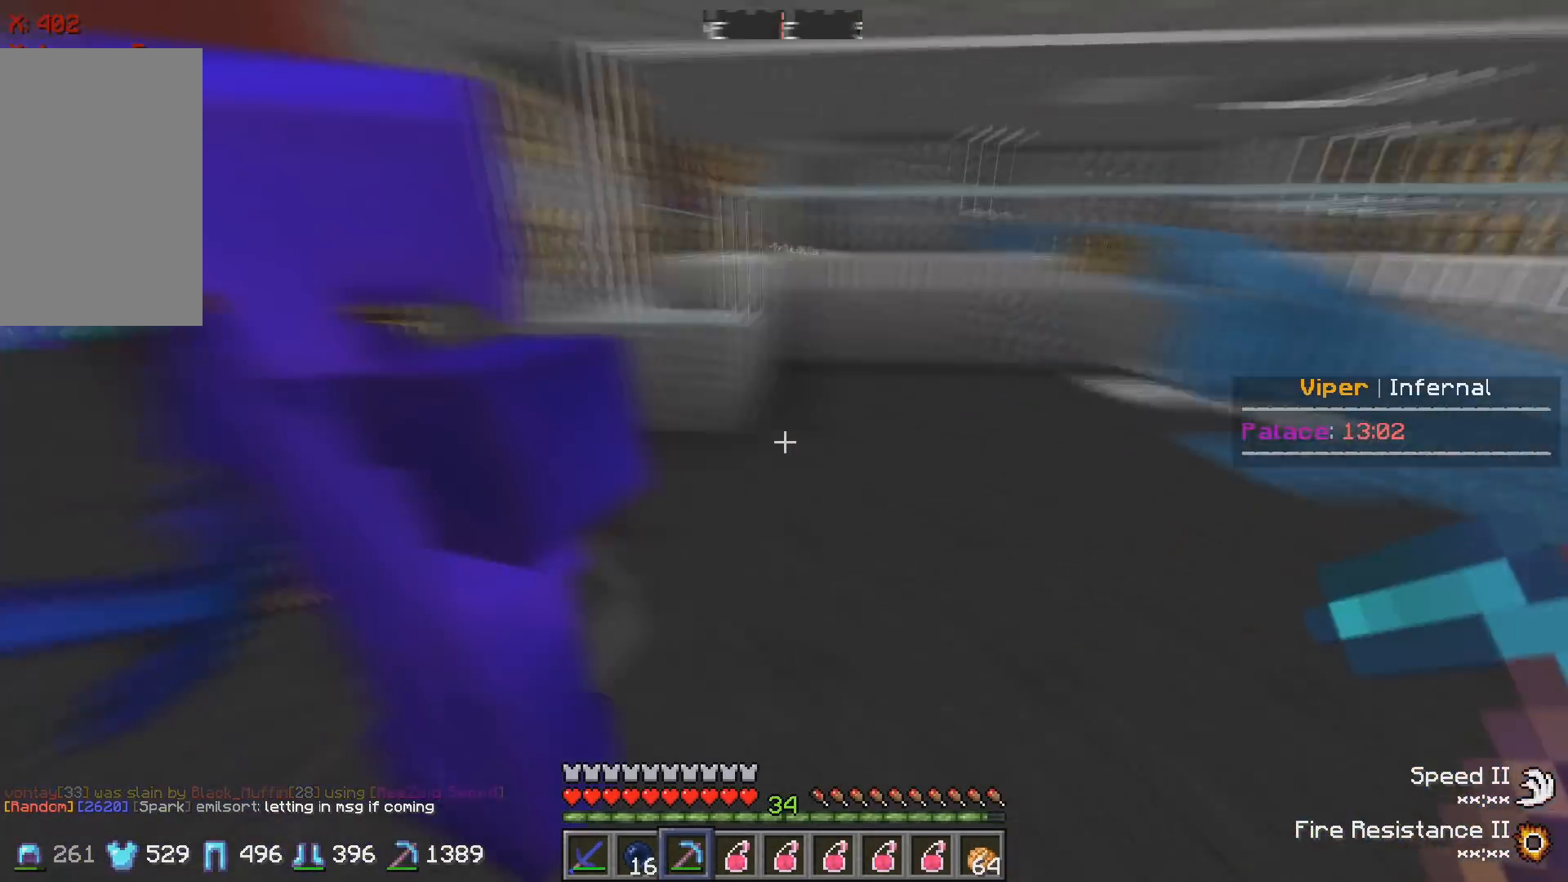
{"keys": ["a", "w"], "events": [[300, "a", "down"]]}